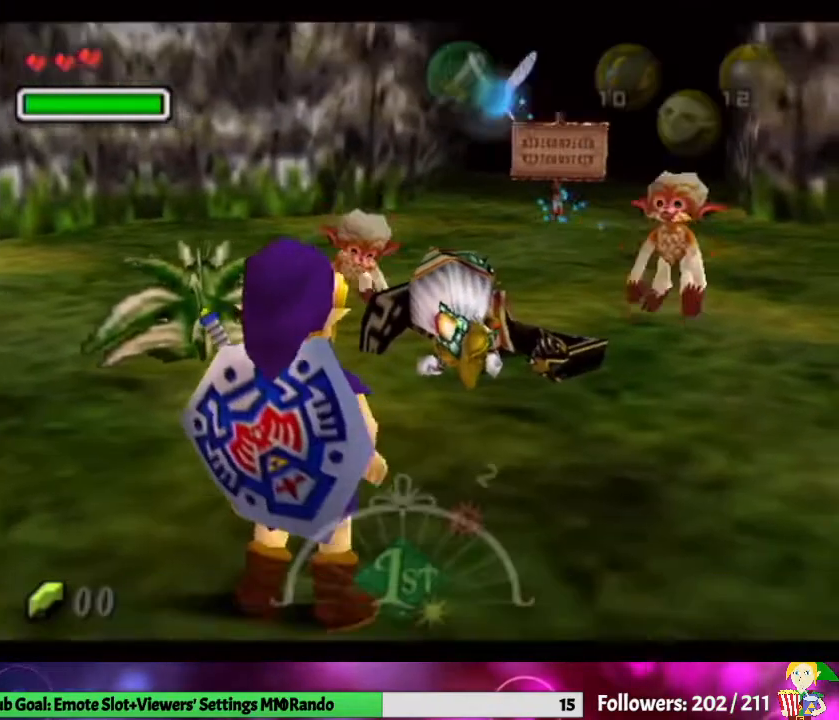
Gameplay with a controller (Nintendo layout); each line is a JSON object with the inputs held at the frame after it. "events" lists button and stick changes between this image and that frame as [ms after this image, input, new state], when the widget could be followed in between. Not read: L3 R1 R3.
{"buttons": ["A", "L1"], "left_stick": "center", "right_stick": "center", "events": [[367, "L1", "down"], [400, "left_stick", "center"], [500, "A", "down"]]}
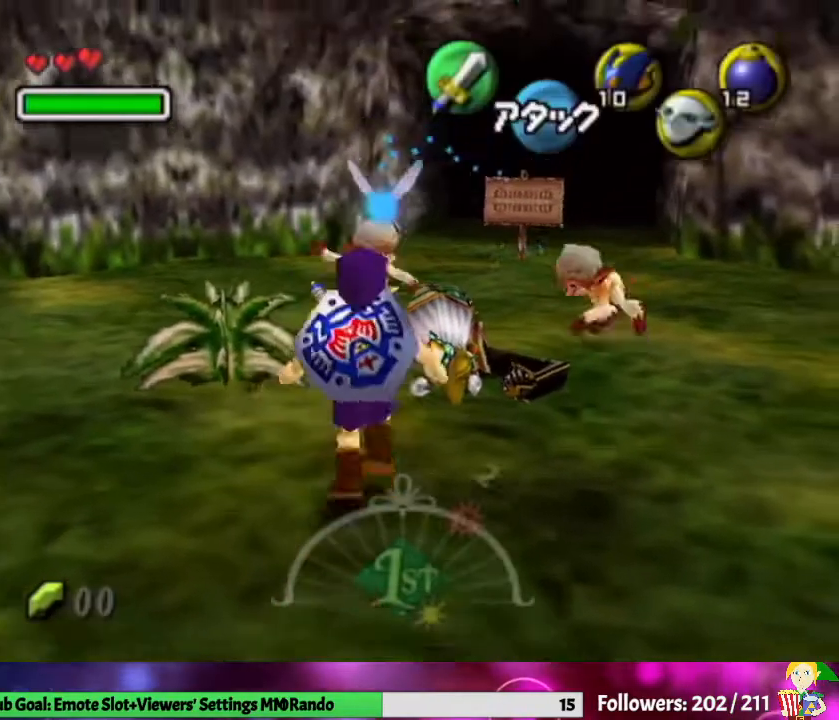
{"buttons": ["A", "L1"], "left_stick": "center", "right_stick": "center", "events": [[133, "A", "up"], [200, "A", "down"], [333, "A", "up"], [400, "A", "down"]]}
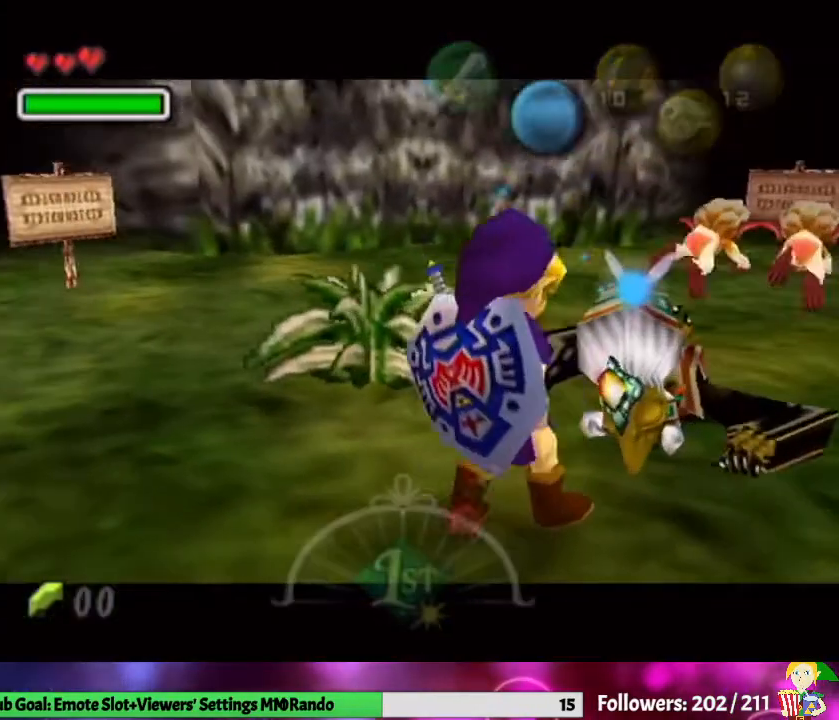
{"buttons": [], "left_stick": "center", "right_stick": "center", "events": [[33, "A", "up"], [33, "L1", "up"]]}
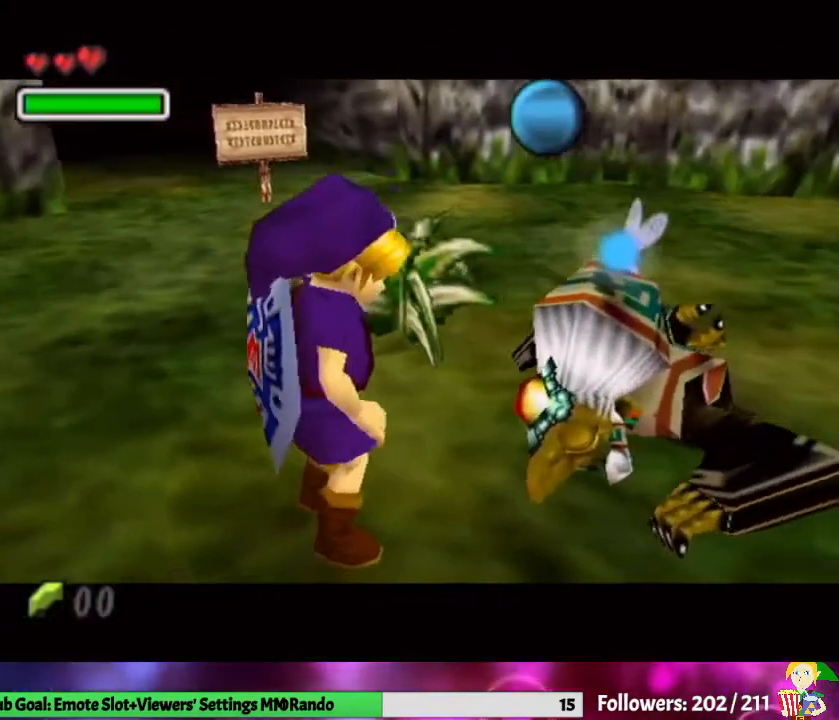
{"buttons": [], "left_stick": "center", "right_stick": "center", "events": [[133, "B", "down"], [333, "B", "up"]]}
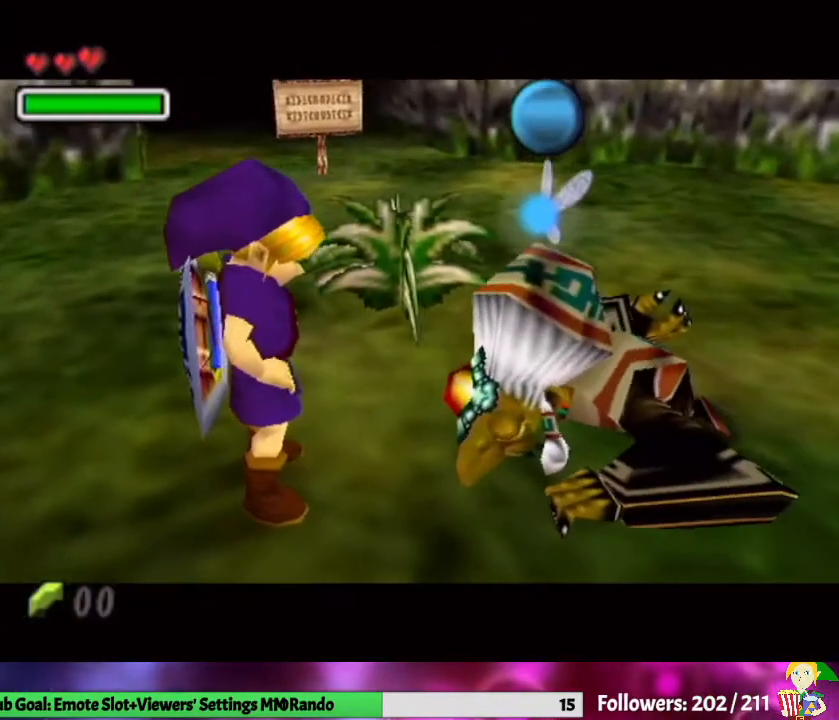
{"buttons": [], "left_stick": "center", "right_stick": "center", "events": []}
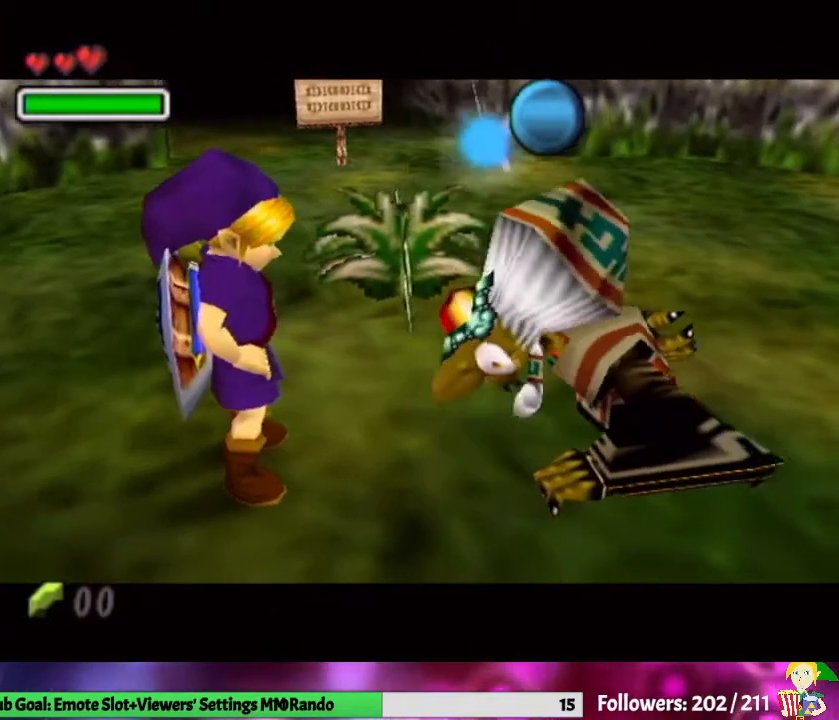
{"buttons": [], "left_stick": "center", "right_stick": "center", "events": []}
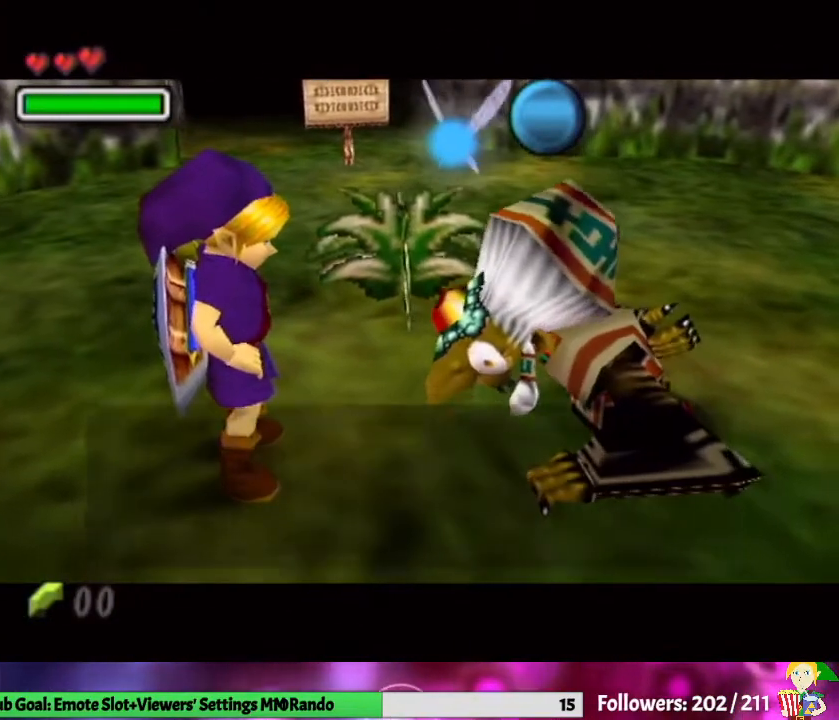
{"buttons": ["A", "B"], "left_stick": "center", "right_stick": "center", "events": [[333, "B", "down"], [500, "A", "down"]]}
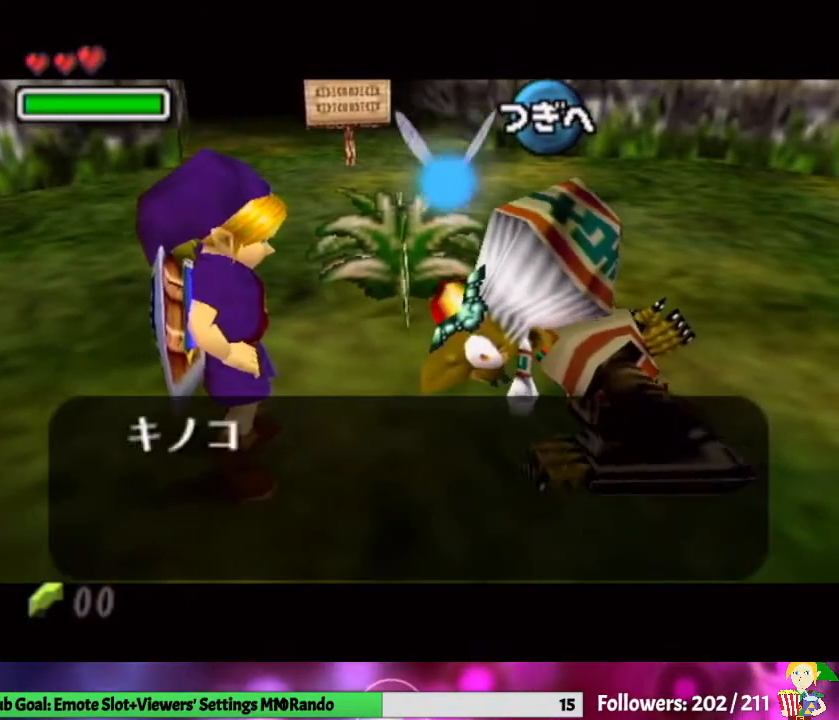
{"buttons": [], "left_stick": "center", "right_stick": "center", "events": [[67, "A", "up"], [167, "A", "down"], [267, "A", "up"], [333, "A", "down"], [467, "A", "up"], [467, "B", "up"]]}
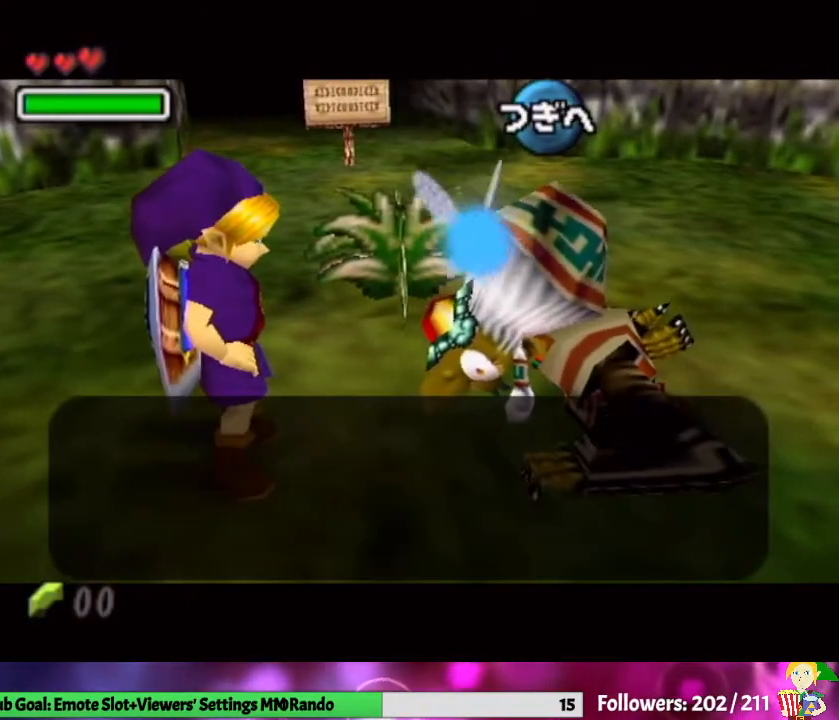
{"buttons": ["A", "B"], "left_stick": "center", "right_stick": "center", "events": [[200, "B", "down"], [300, "A", "down"], [367, "A", "up"], [467, "A", "down"]]}
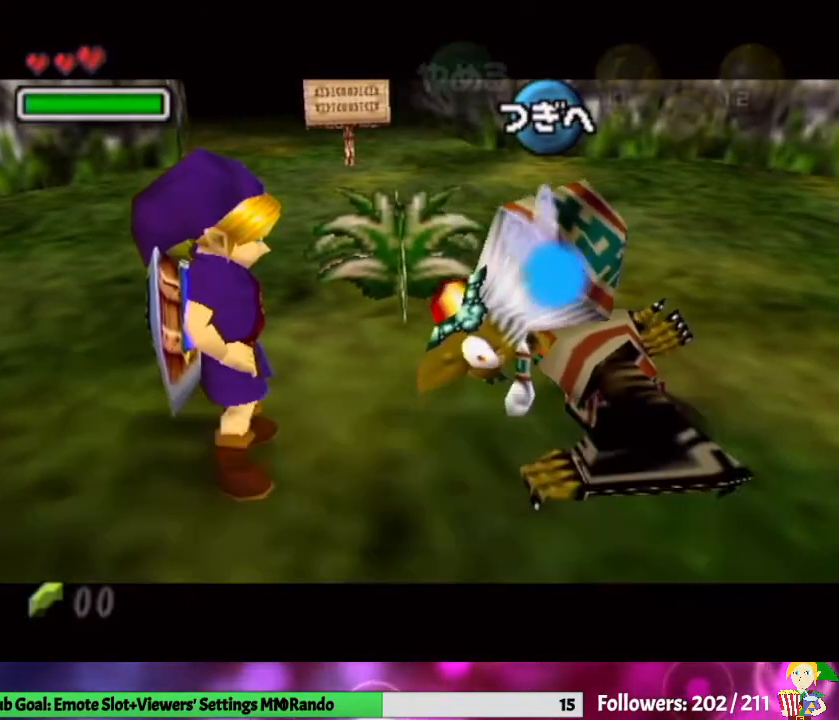
{"buttons": ["A"], "left_stick": "center", "right_stick": "center", "events": [[33, "A", "up"], [133, "A", "down"], [267, "A", "up"], [267, "B", "up"], [433, "B", "down"], [500, "A", "down"], [500, "B", "up"]]}
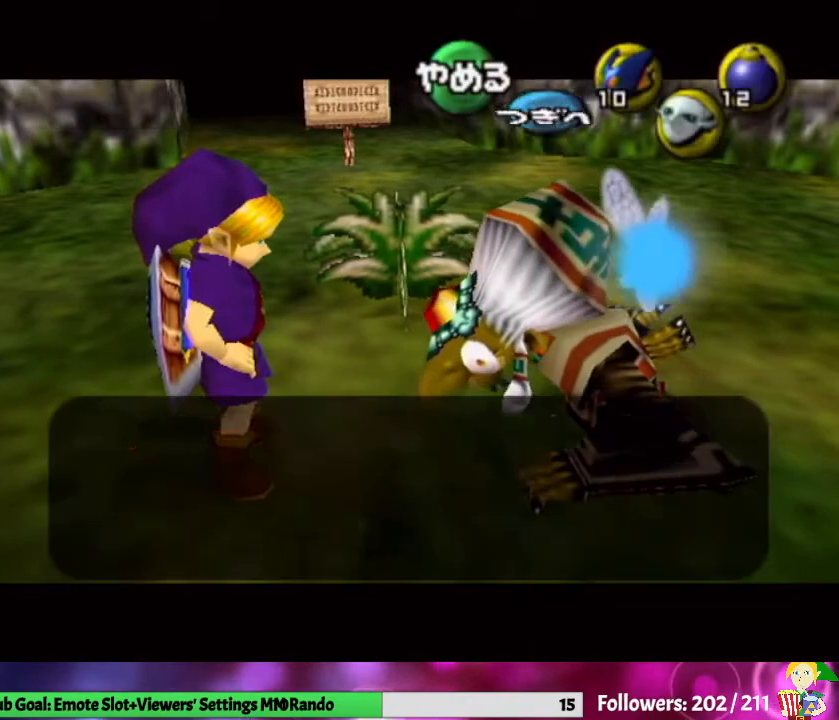
{"buttons": [], "left_stick": "center", "right_stick": "center", "events": [[100, "A", "up"], [167, "B", "down"], [200, "B", "up"], [233, "A", "down"], [333, "A", "up"], [333, "B", "down"], [433, "A", "down"], [433, "B", "up"], [500, "A", "up"]]}
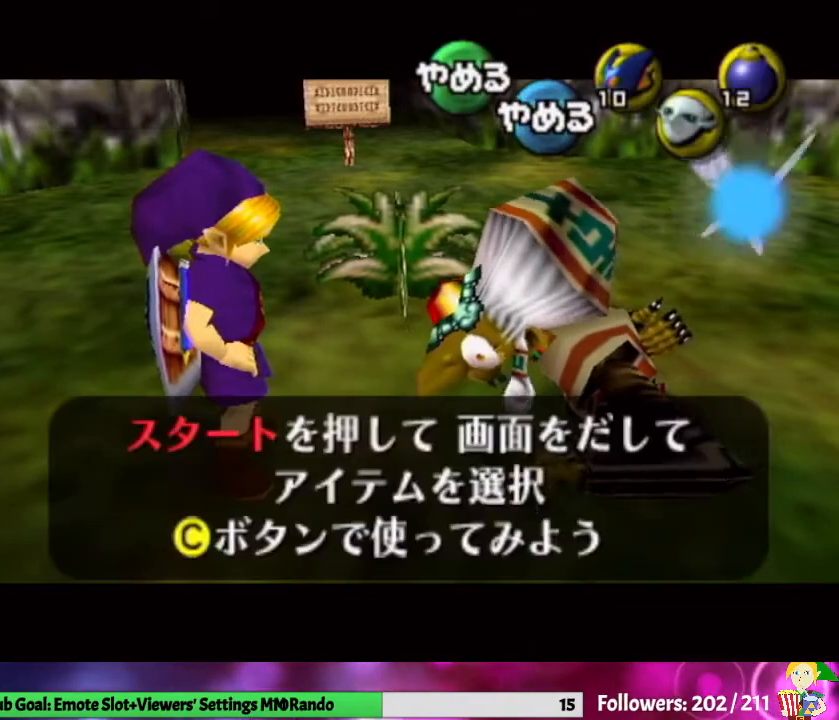
{"buttons": ["A", "B"], "left_stick": "center", "right_stick": "center", "events": [[33, "B", "down"], [100, "A", "down"], [100, "B", "up"], [200, "A", "up"], [233, "B", "down"], [333, "A", "down"], [333, "B", "up"], [400, "A", "up"], [433, "B", "down"], [467, "A", "down"]]}
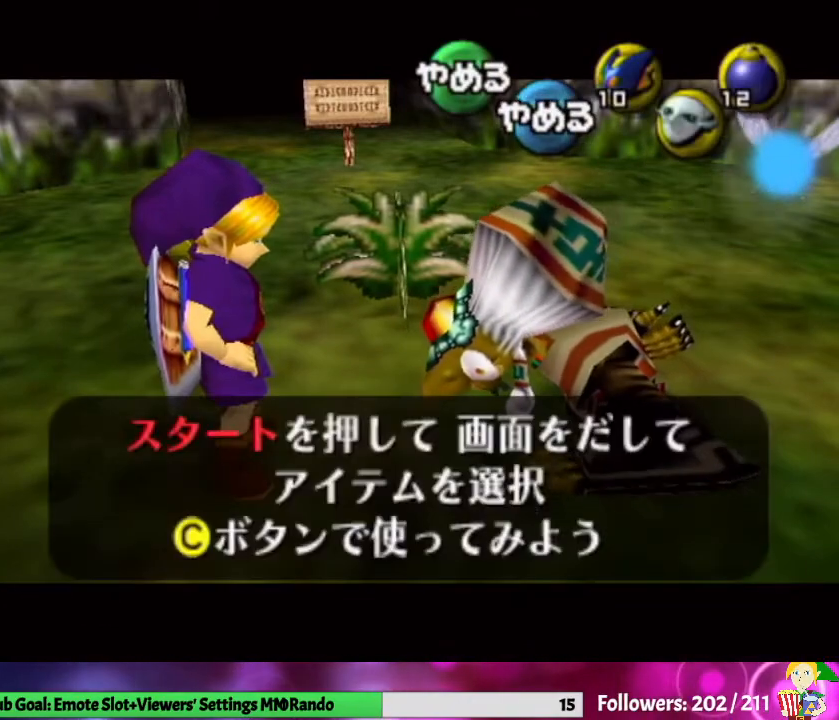
{"buttons": [], "left_stick": "center", "right_stick": "center", "events": [[33, "B", "up"], [100, "A", "up"], [167, "A", "down"], [167, "B", "down"], [233, "B", "up"], [333, "A", "up"]]}
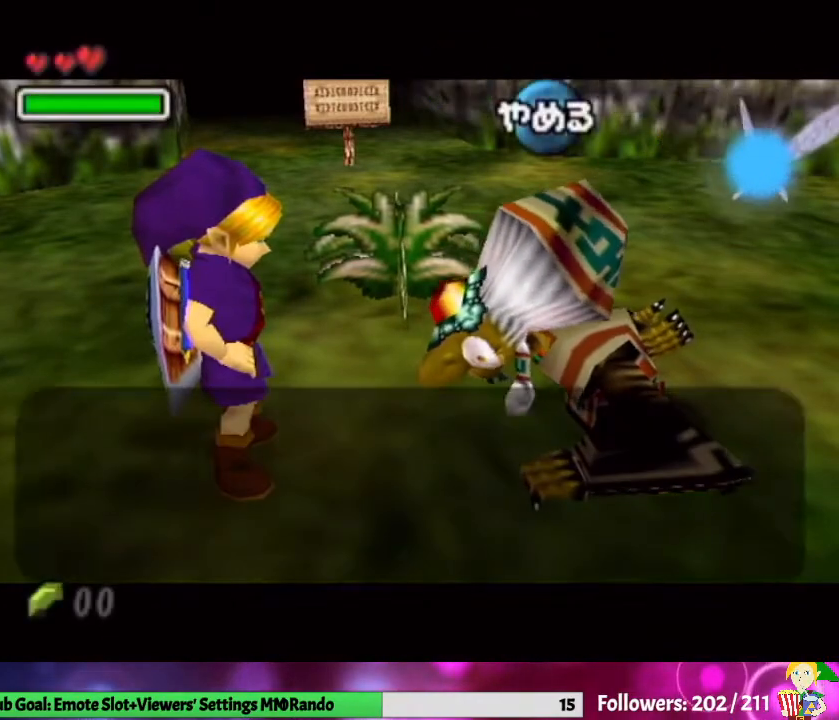
{"buttons": [], "left_stick": "center", "right_stick": "center", "events": [[100, "B", "down"], [300, "B", "up"], [367, "B", "down"], [467, "B", "up"]]}
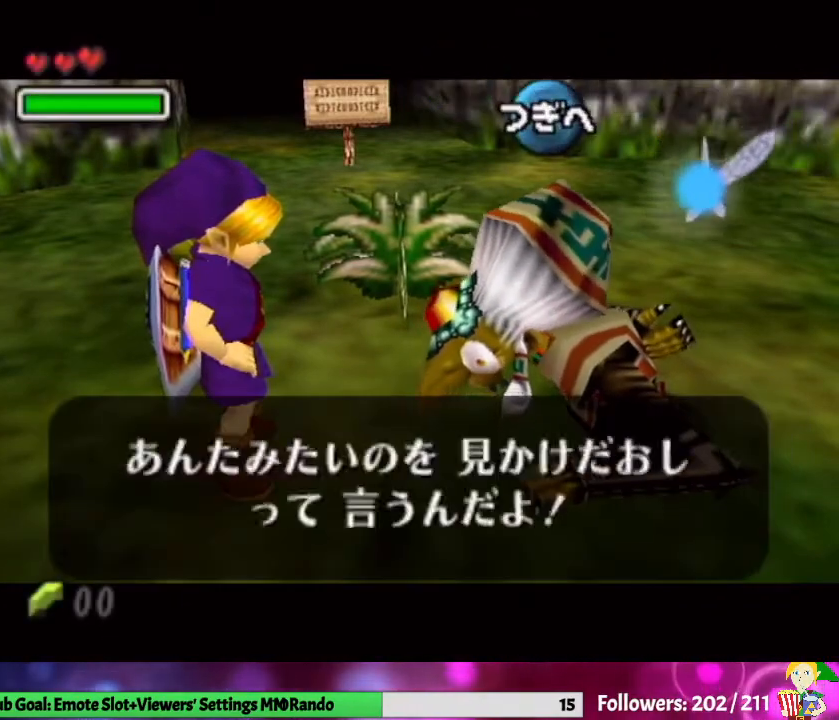
{"buttons": [], "left_stick": "up-left", "right_stick": "center", "events": [[67, "B", "down"], [233, "B", "up"], [267, "left_stick", "up"], [500, "left_stick", "up-left"]]}
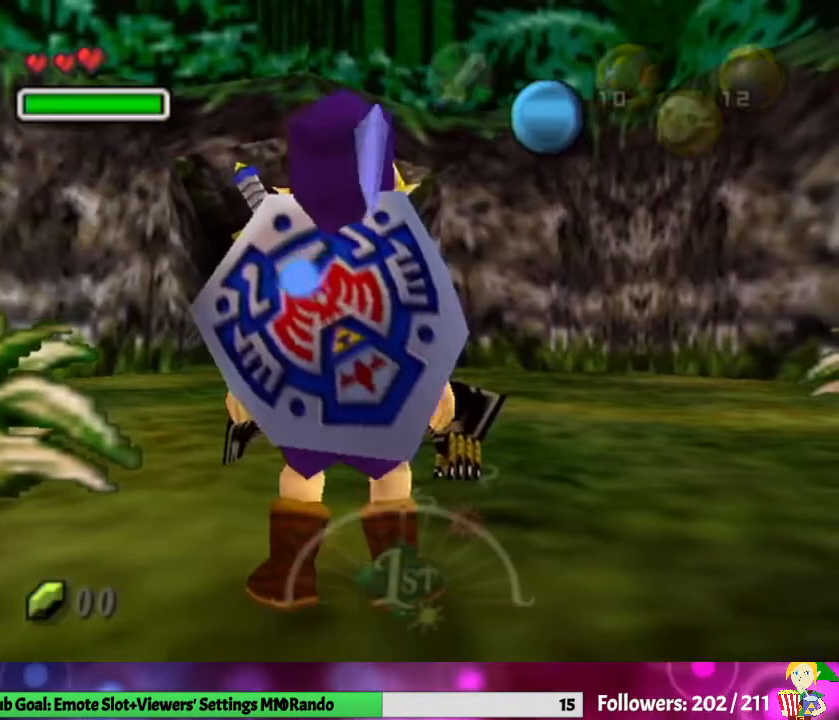
{"buttons": [], "left_stick": "left", "right_stick": "center", "events": [[67, "left_stick", "left"]]}
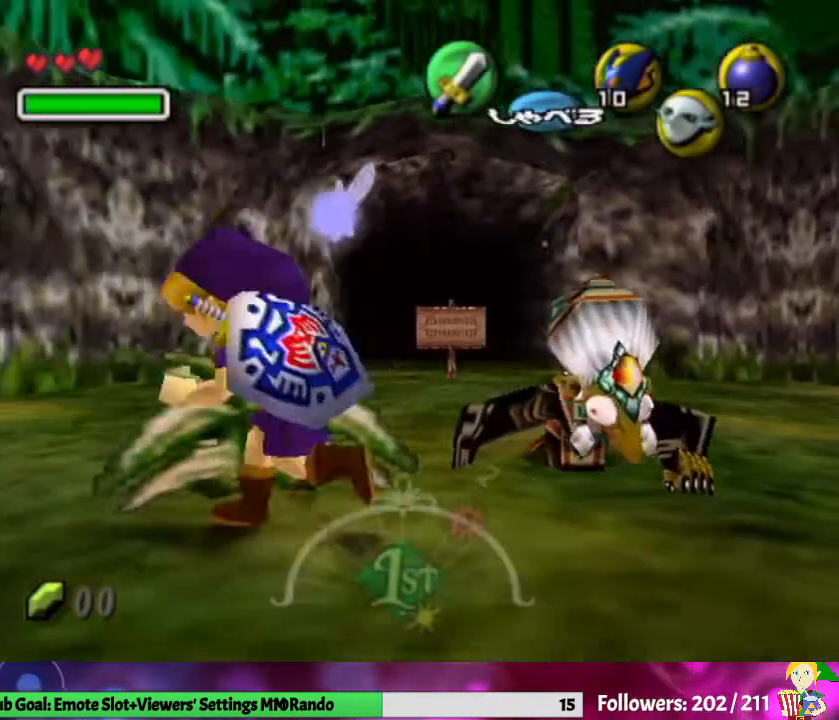
{"buttons": [], "left_stick": "up-left", "right_stick": "center", "events": [[33, "left_stick", "up-left"], [167, "left_stick", "up"], [333, "left_stick", "up-left"]]}
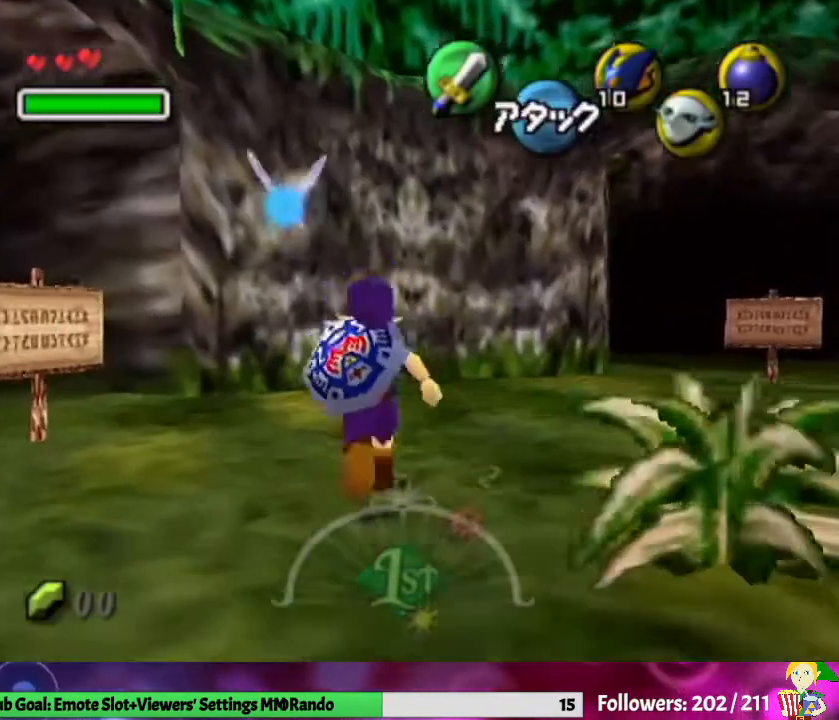
{"buttons": [], "left_stick": "left", "right_stick": "center", "events": [[167, "left_stick", "left"]]}
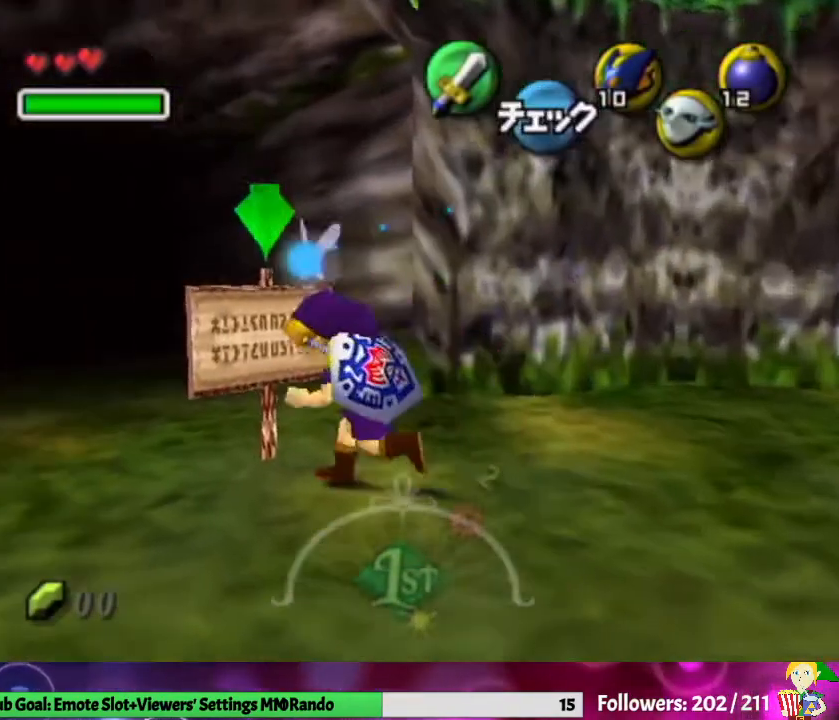
{"buttons": [], "left_stick": "up", "right_stick": "center", "events": [[100, "left_stick", "up-left"], [233, "left_stick", "up"], [367, "A", "down"], [467, "A", "up"]]}
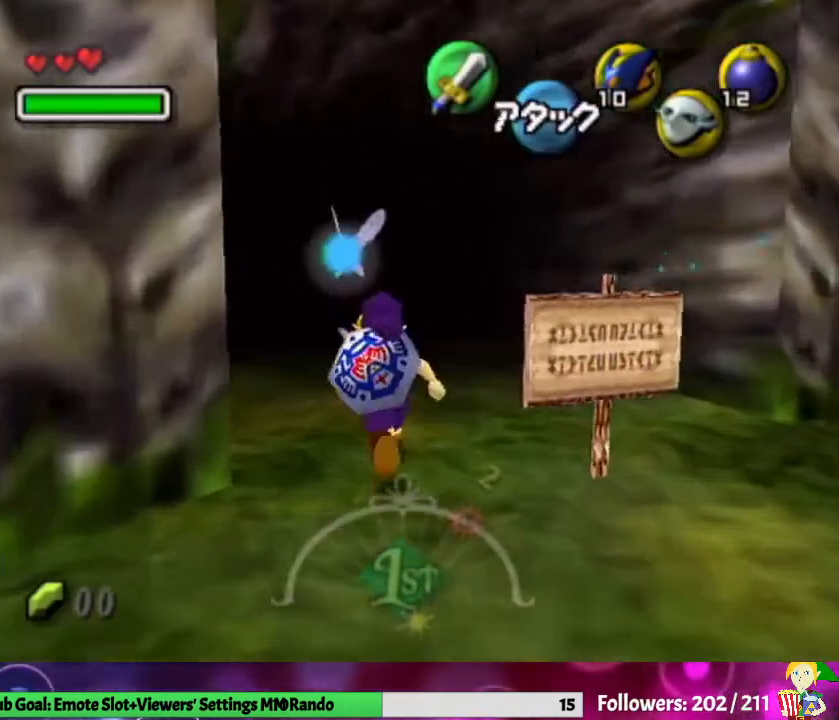
{"buttons": [], "left_stick": "up", "right_stick": "center", "events": []}
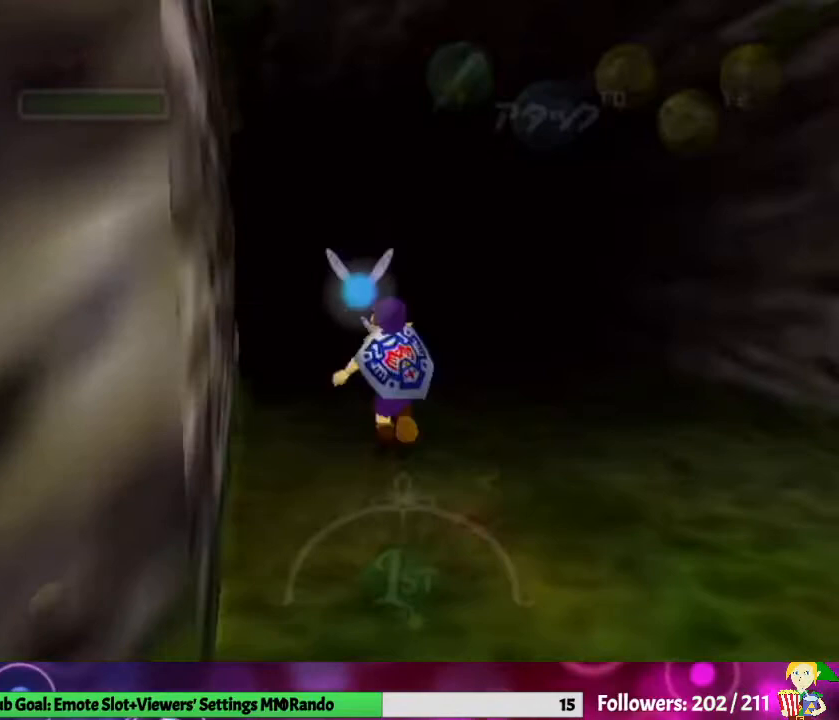
{"buttons": [], "left_stick": "up", "right_stick": "center", "events": []}
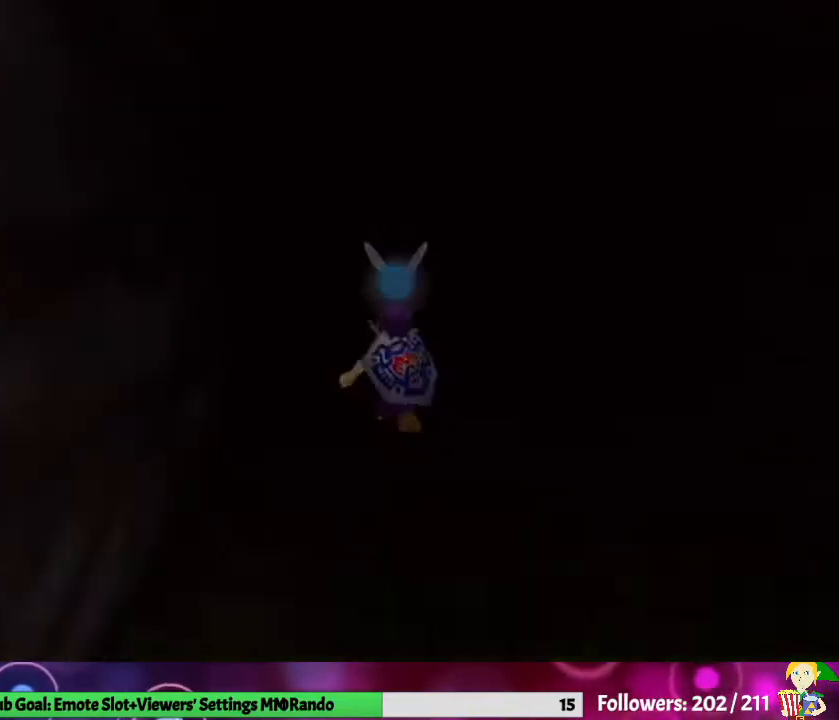
{"buttons": [], "left_stick": "center", "right_stick": "center", "events": [[300, "left_stick", "center"]]}
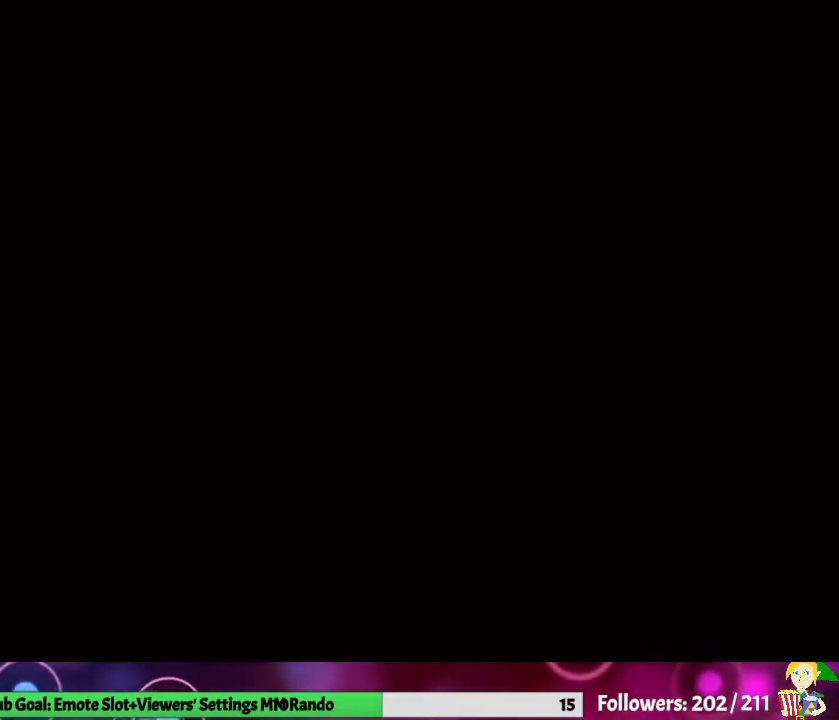
{"buttons": [], "left_stick": "up", "right_stick": "center", "events": [[367, "left_stick", "up"]]}
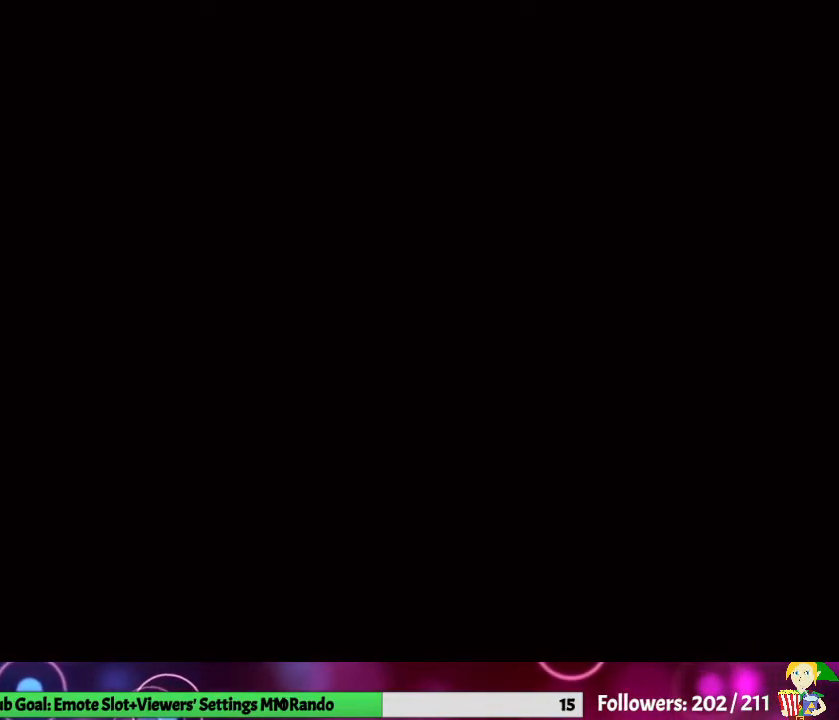
{"buttons": [], "left_stick": "up", "right_stick": "center", "events": []}
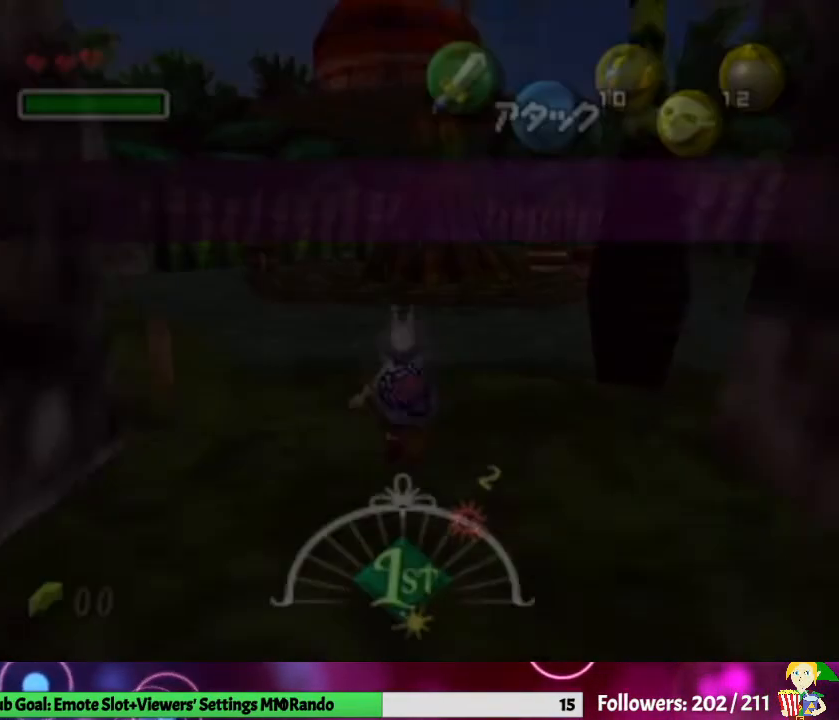
{"buttons": [], "left_stick": "up", "right_stick": "center", "events": []}
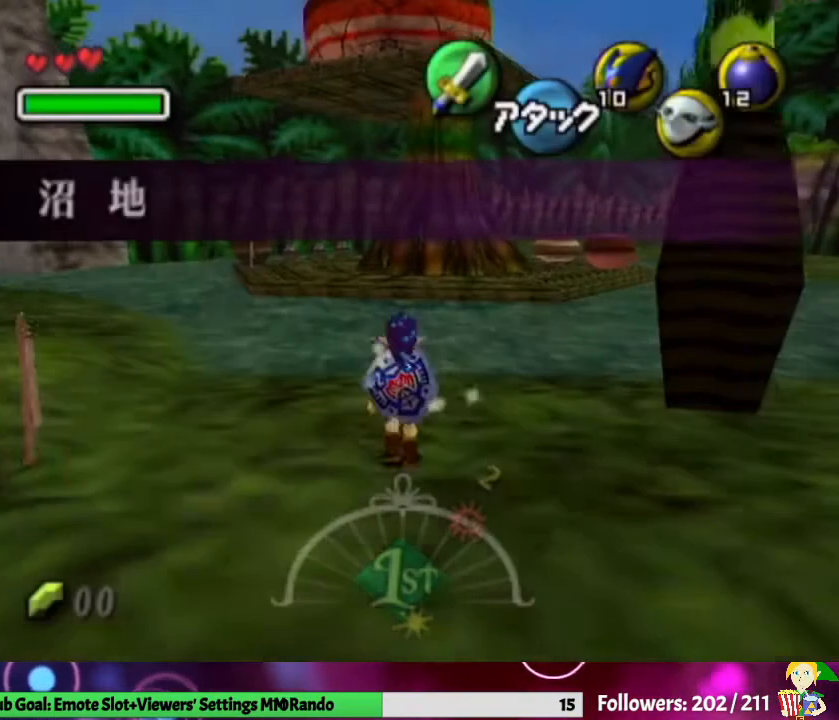
{"buttons": [], "left_stick": "up-right", "right_stick": "center", "events": [[200, "left_stick", "up-right"]]}
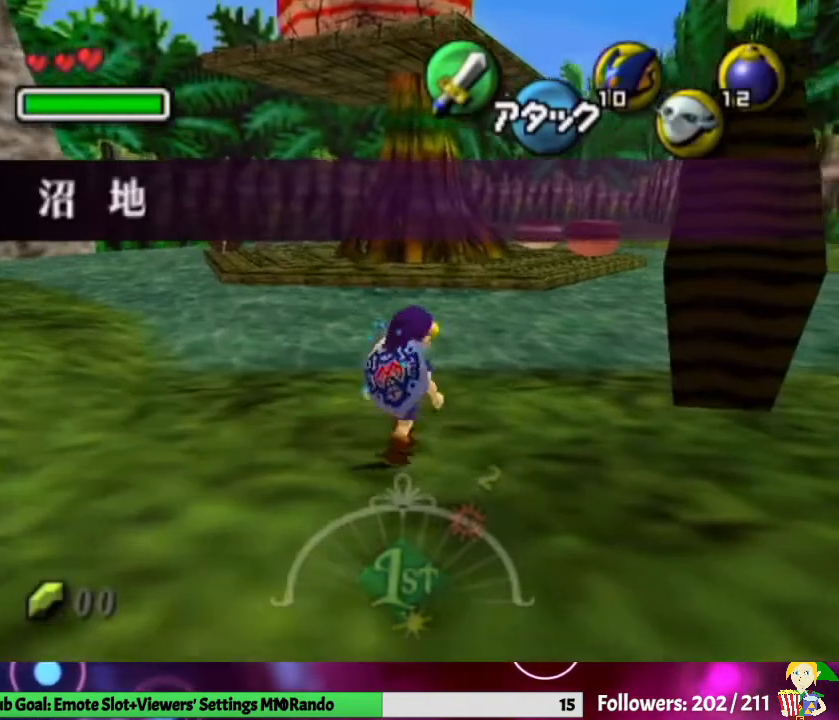
{"buttons": ["L1"], "left_stick": "center", "right_stick": "center", "events": [[100, "left_stick", "up"], [400, "L1", "down"], [433, "left_stick", "center"]]}
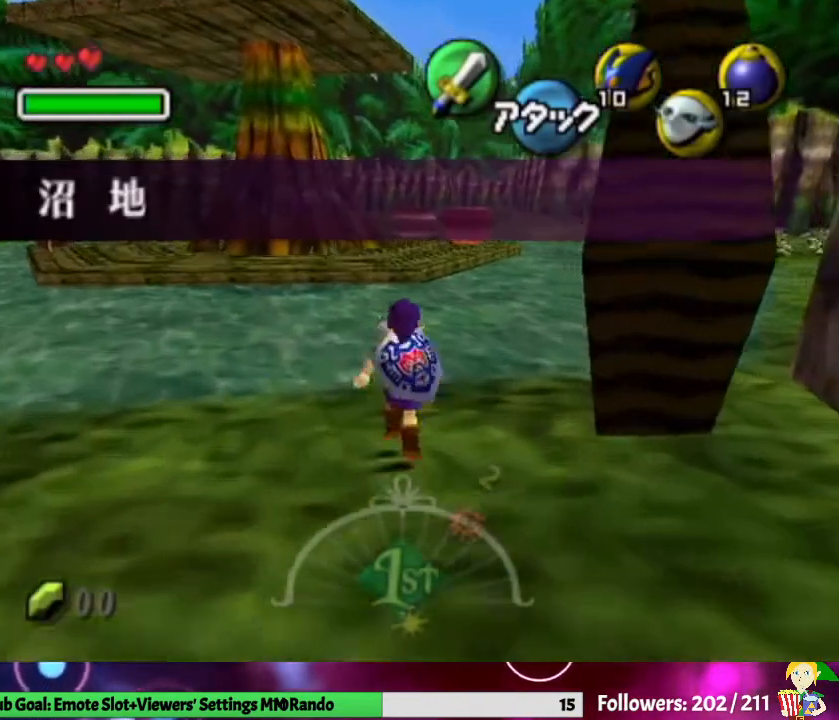
{"buttons": ["L1"], "left_stick": "center", "right_stick": "center", "events": [[33, "L1", "up"], [100, "left_stick", "down"], [200, "L1", "down"], [233, "left_stick", "center"]]}
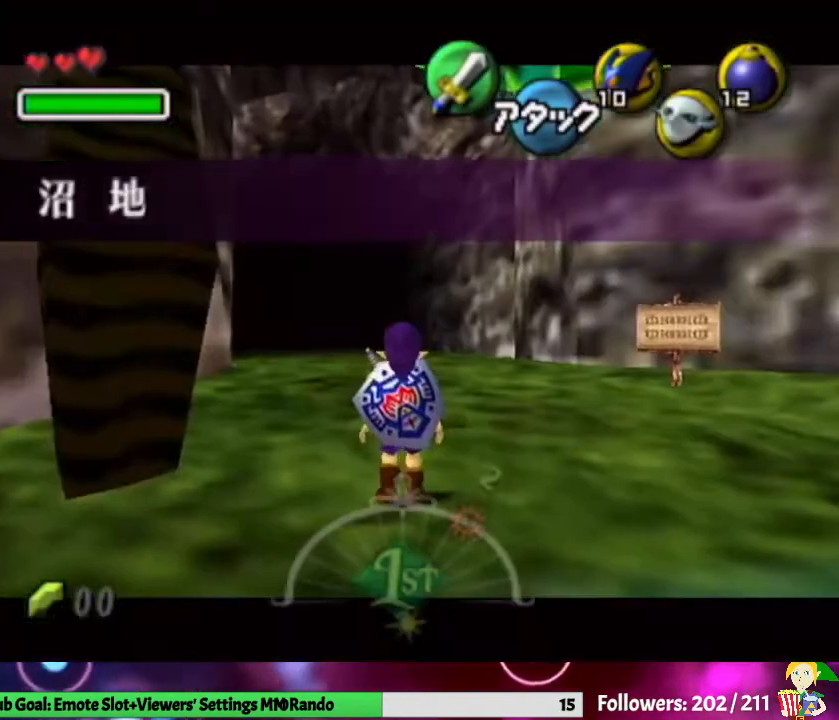
{"buttons": ["L1"], "left_stick": "down", "right_stick": "center", "events": [[133, "left_stick", "down"]]}
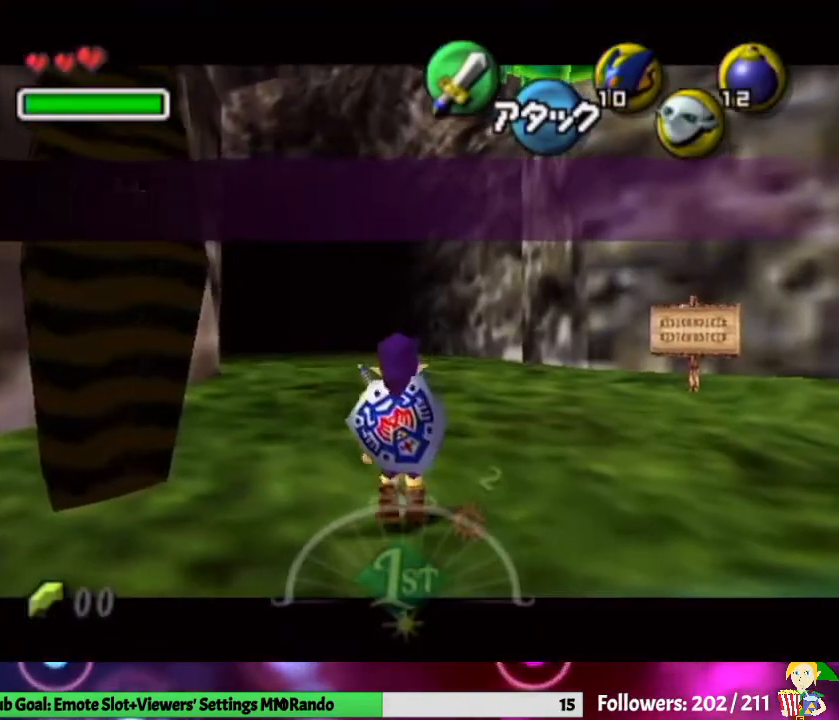
{"buttons": ["L1"], "left_stick": "down", "right_stick": "center", "events": []}